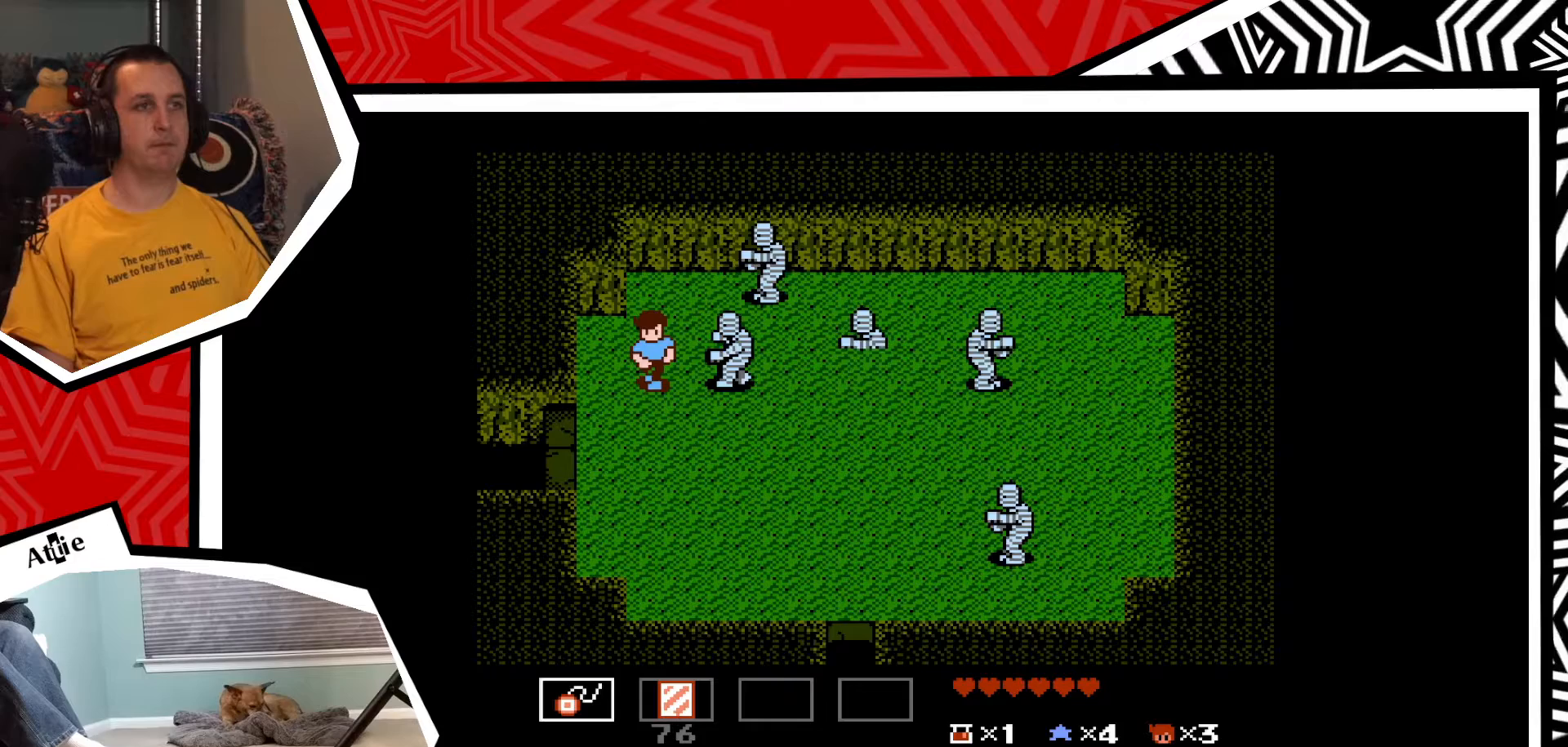
Gameplay with a controller (Nintendo layout); each line is a JSON object with the inputs held at the frame after it. "events" lists button and stick changes between this image and that frame as [ms after this image, input, new state], when the widget could be followed in between. Not read: L3 R3.
{"buttons": ["DPAD_DOWN"], "events": []}
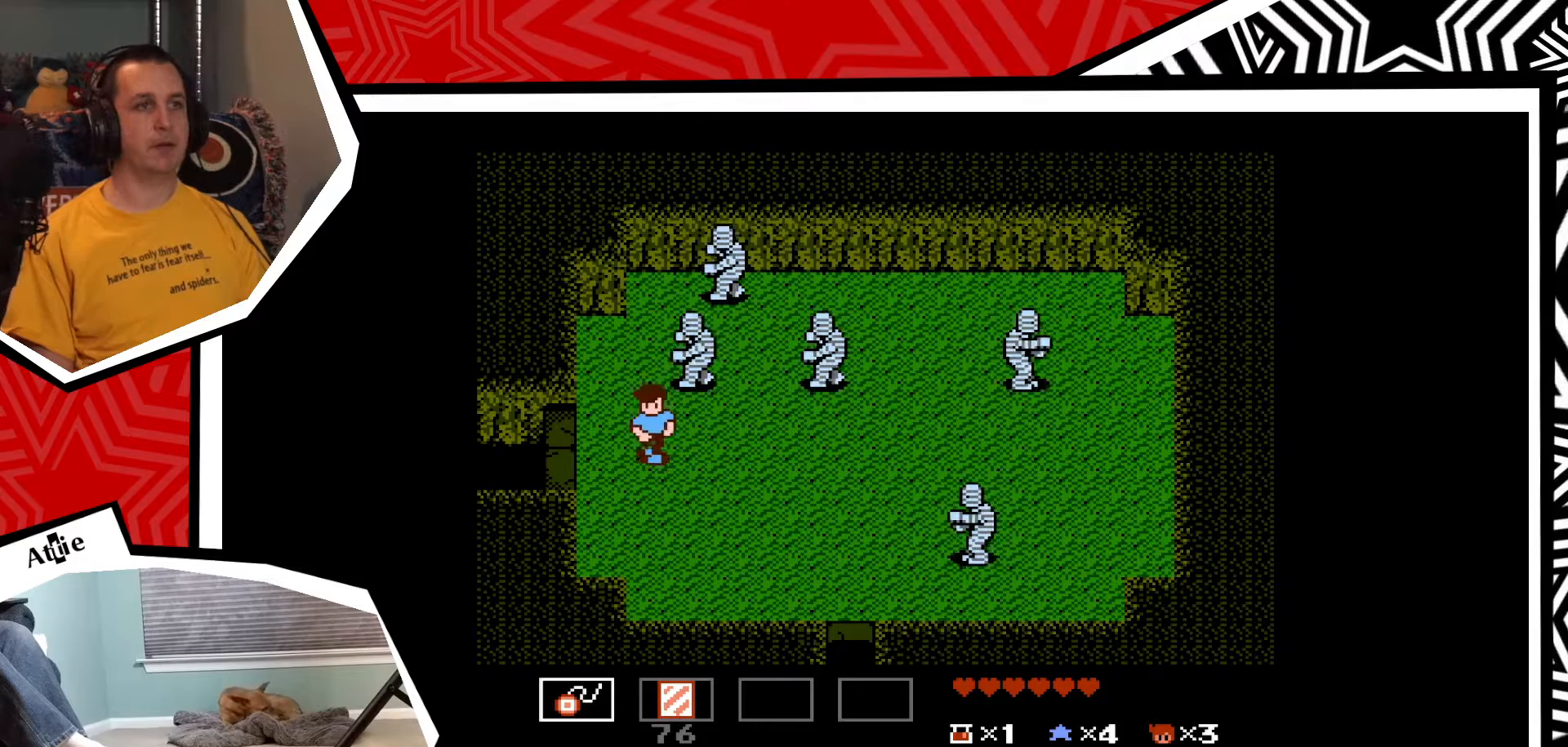
{"buttons": ["DPAD_RIGHT"], "events": [[450, "DPAD_DOWN", "up"], [450, "DPAD_RIGHT", "down"]]}
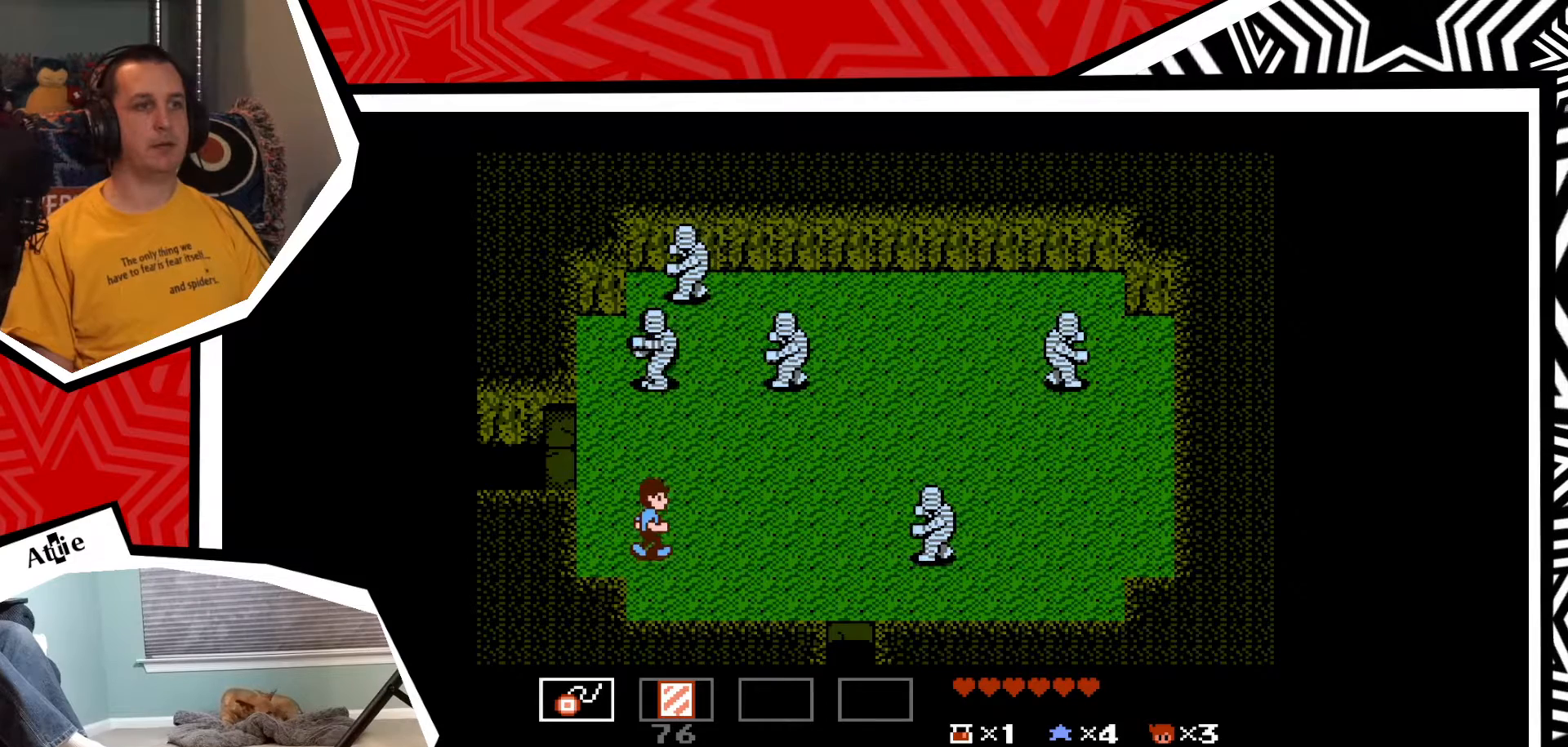
{"buttons": ["DPAD_RIGHT"], "events": []}
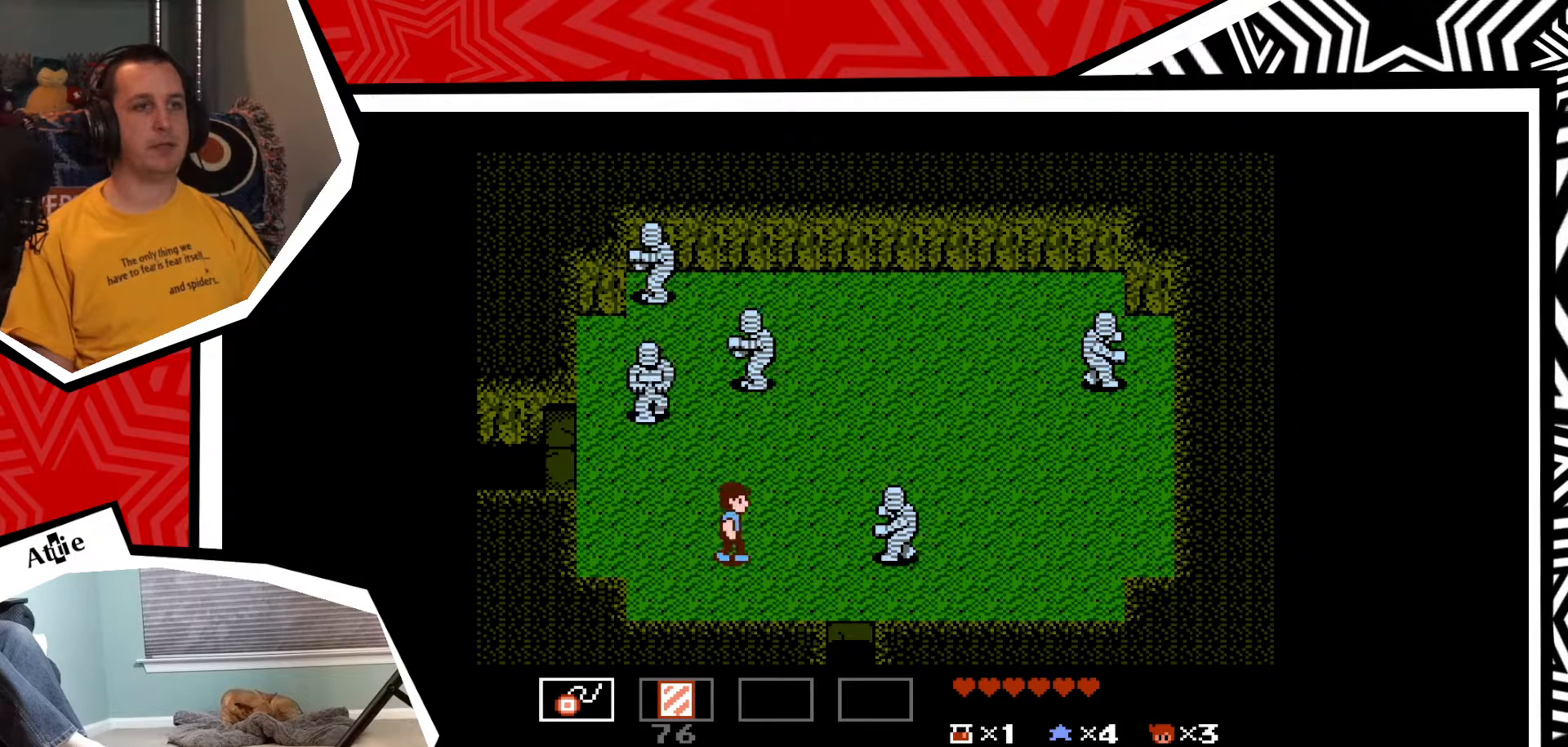
{"buttons": ["Y"], "events": [[100, "DPAD_RIGHT", "up"], [150, "Y", "down"], [233, "Y", "up"], [317, "Y", "down"], [367, "Y", "up"], [450, "Y", "down"]]}
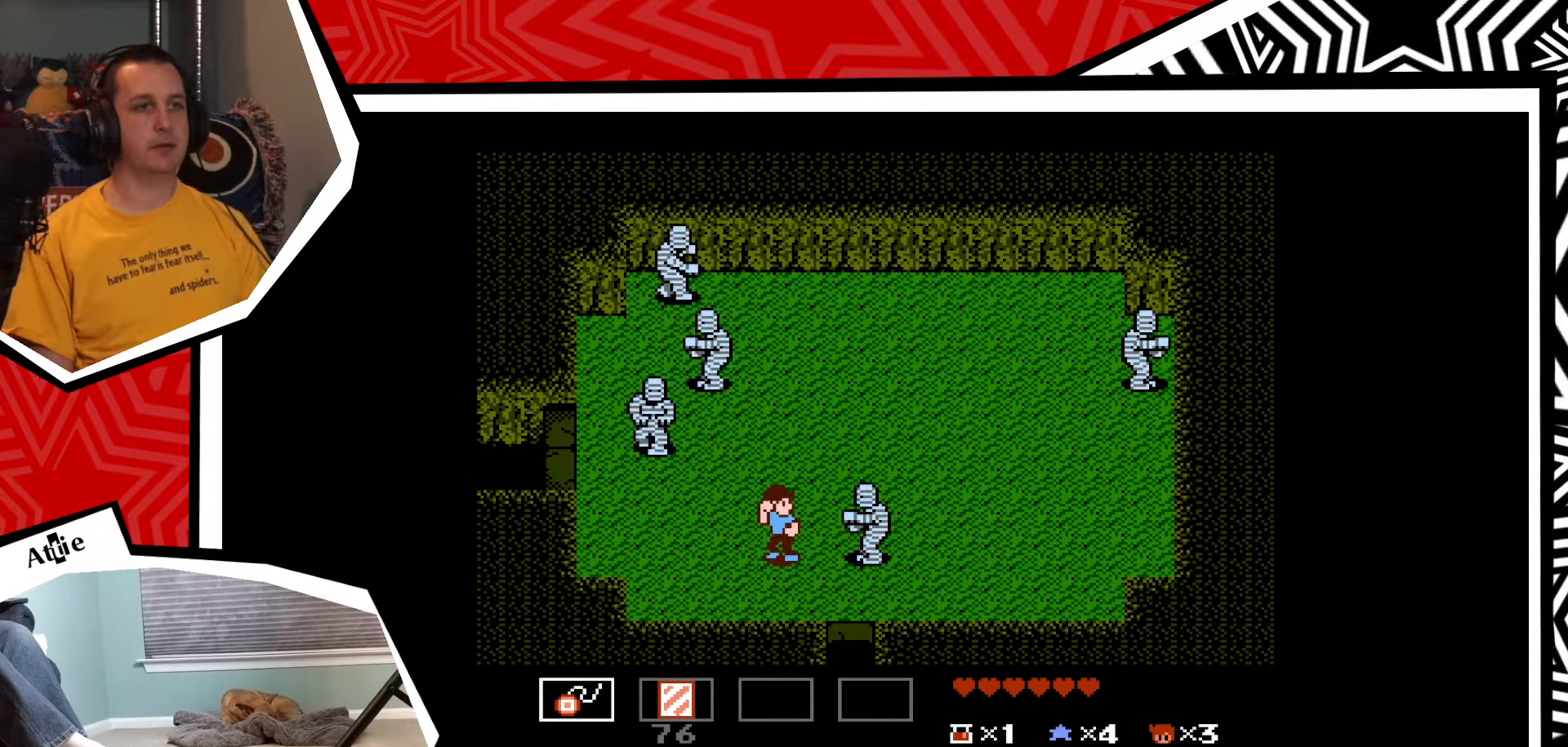
{"buttons": ["DPAD_UP"], "events": [[17, "Y", "up"], [100, "DPAD_UP", "down"]]}
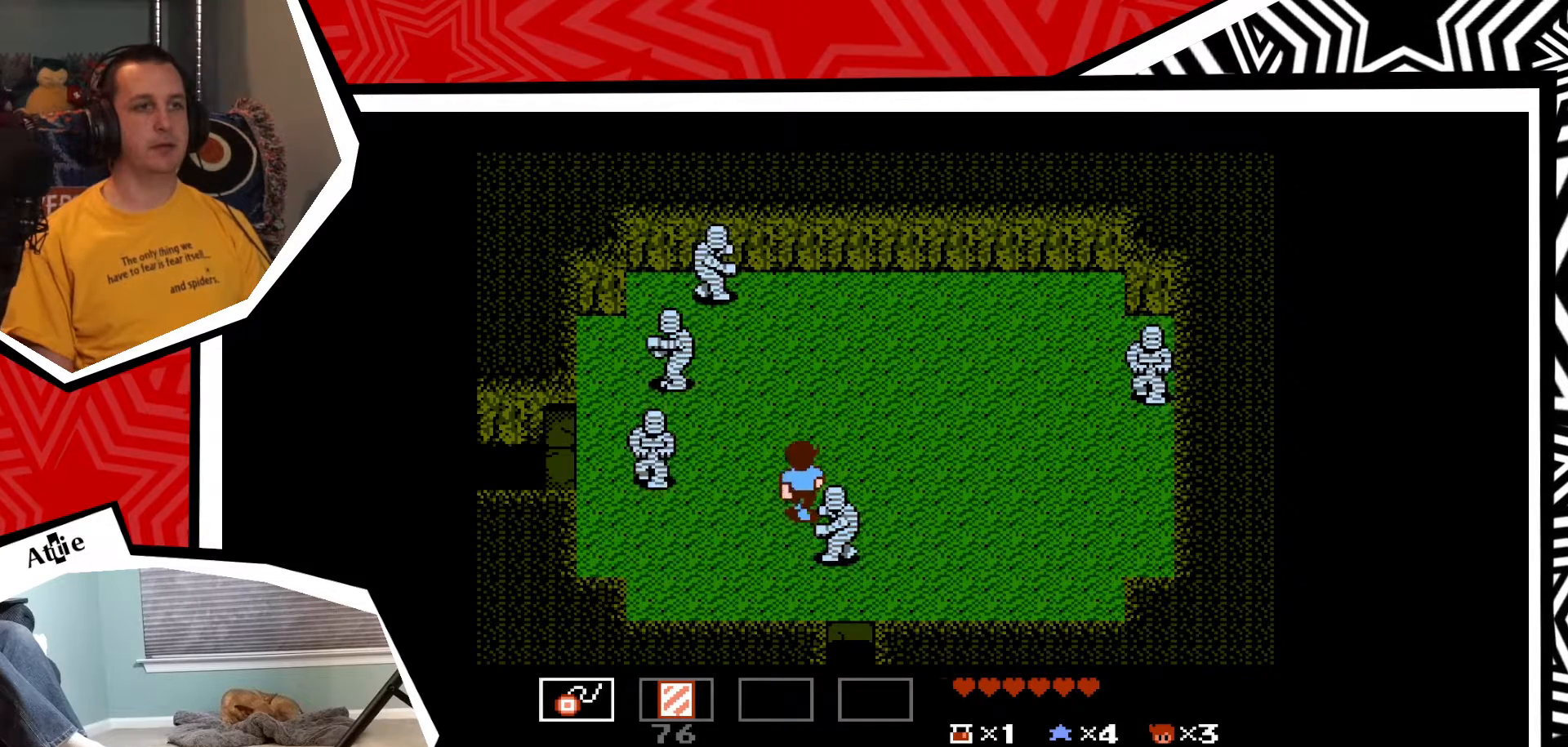
{"buttons": ["DPAD_RIGHT"], "events": [[100, "DPAD_RIGHT", "down"], [100, "DPAD_UP", "up"]]}
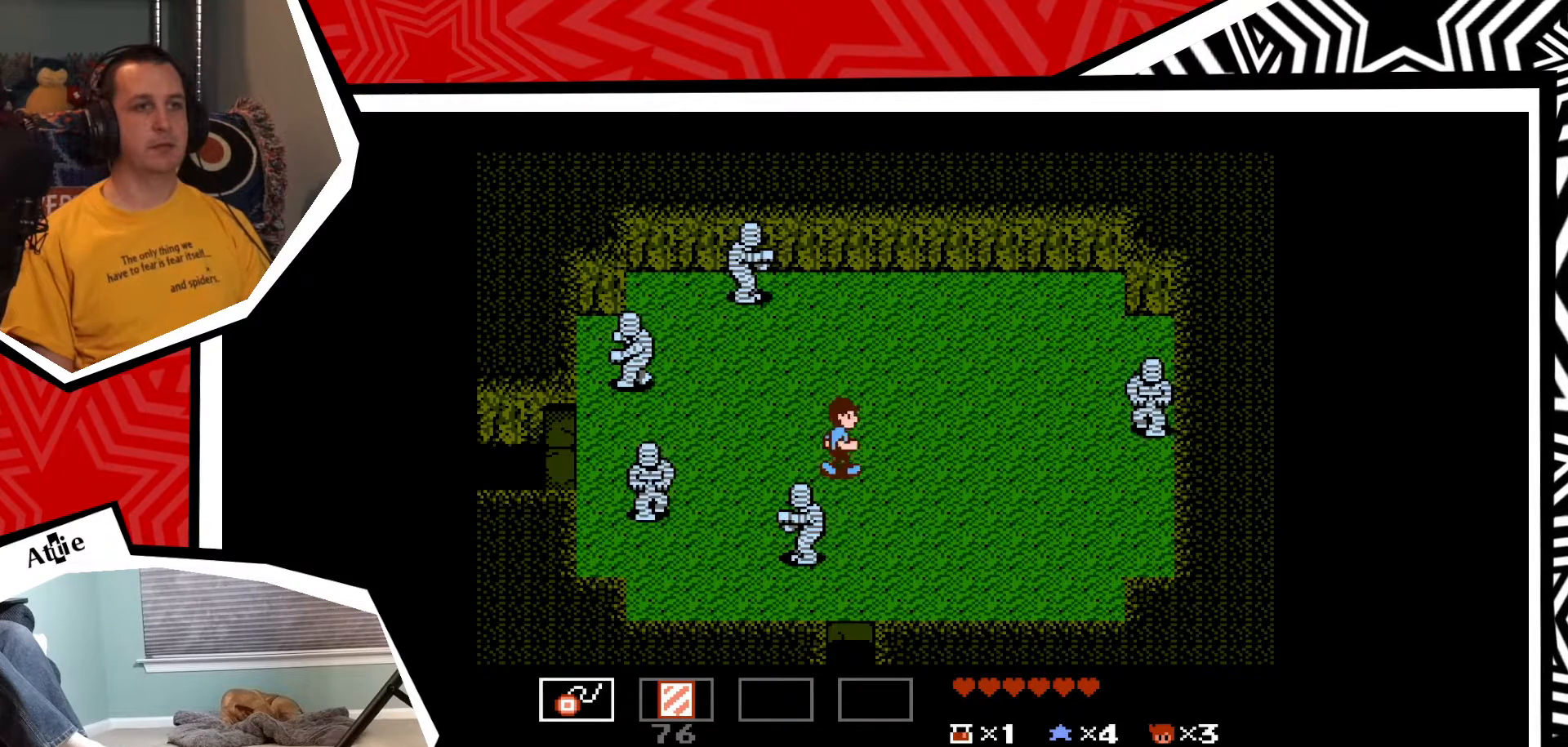
{"buttons": ["DPAD_RIGHT"], "events": []}
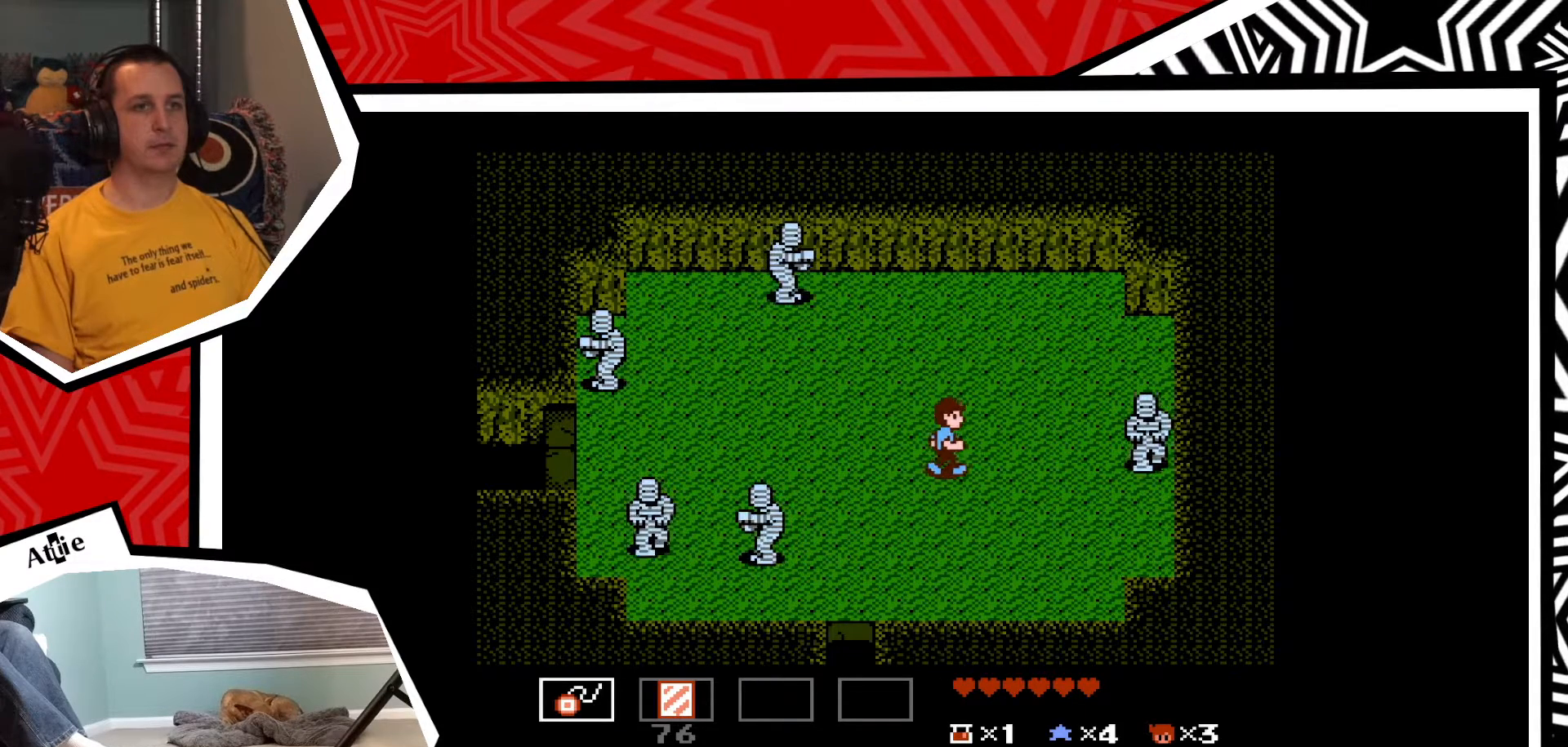
{"buttons": ["DPAD_DOWN"], "events": [[33, "DPAD_RIGHT", "up"], [383, "DPAD_DOWN", "down"]]}
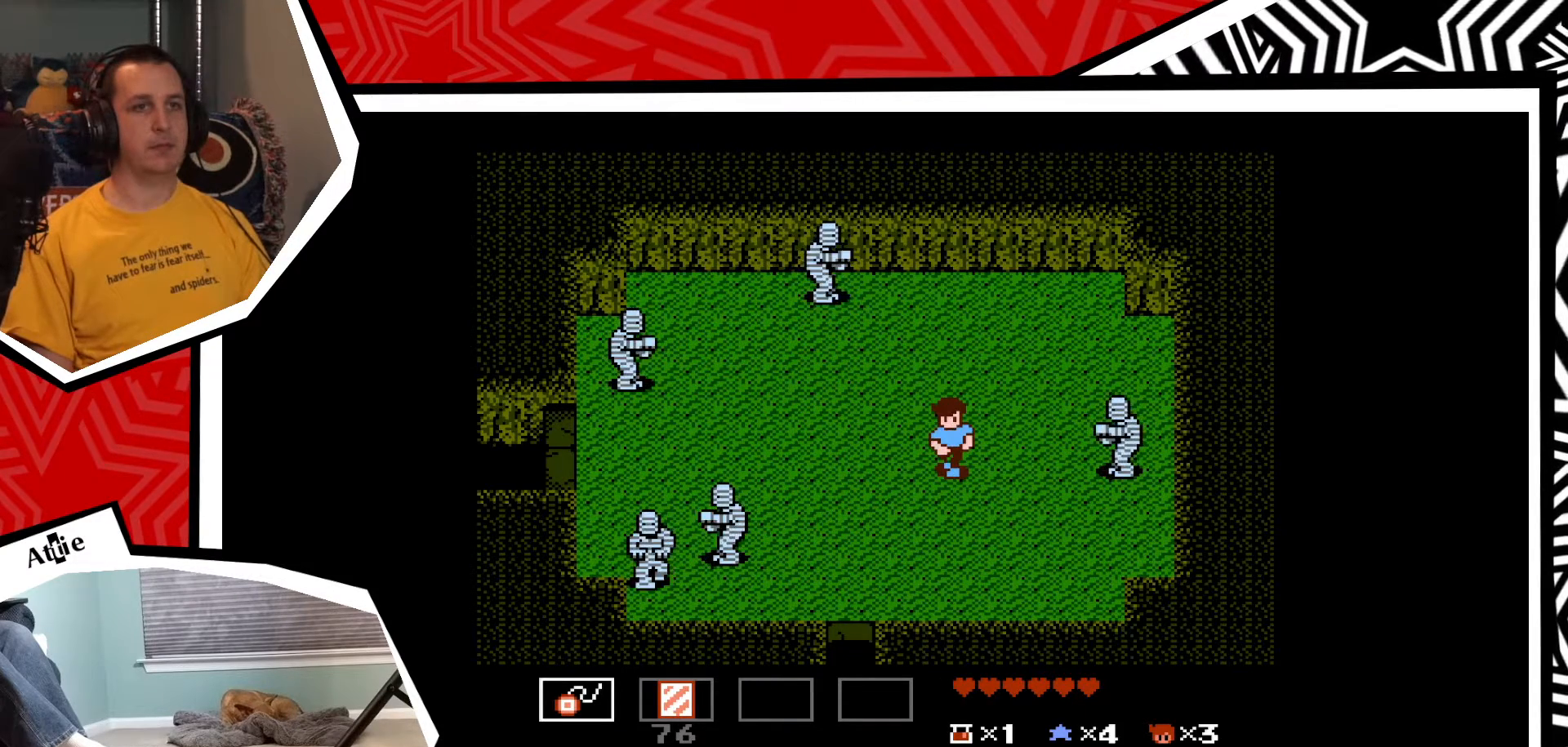
{"buttons": [], "events": [[17, "DPAD_DOWN", "up"], [200, "DPAD_UP", "down"], [283, "DPAD_UP", "up"], [433, "DPAD_RIGHT", "down"], [483, "DPAD_RIGHT", "up"]]}
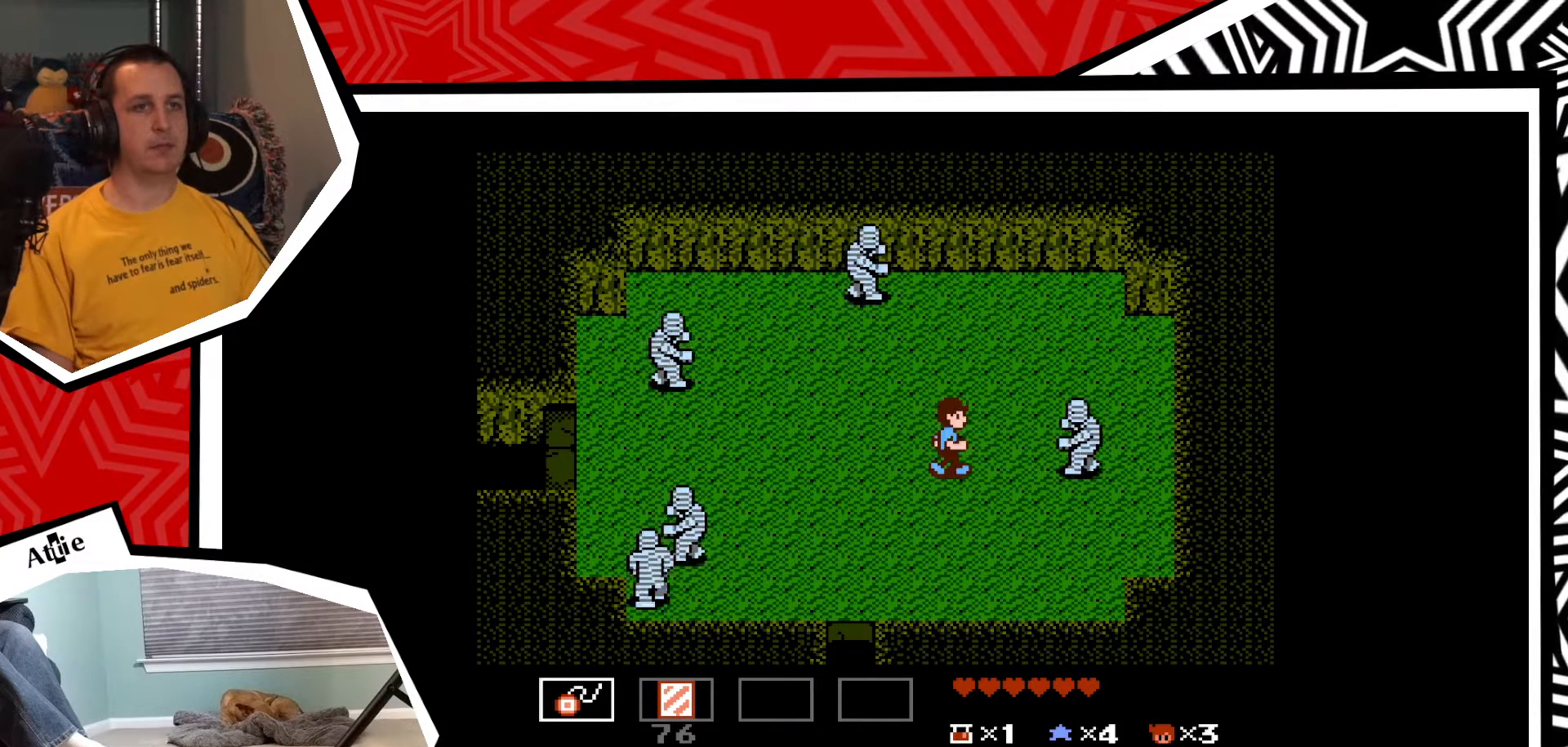
{"buttons": ["Y"], "events": [[133, "Y", "down"], [233, "Y", "up"], [283, "Y", "down"], [350, "Y", "up"], [433, "Y", "down"]]}
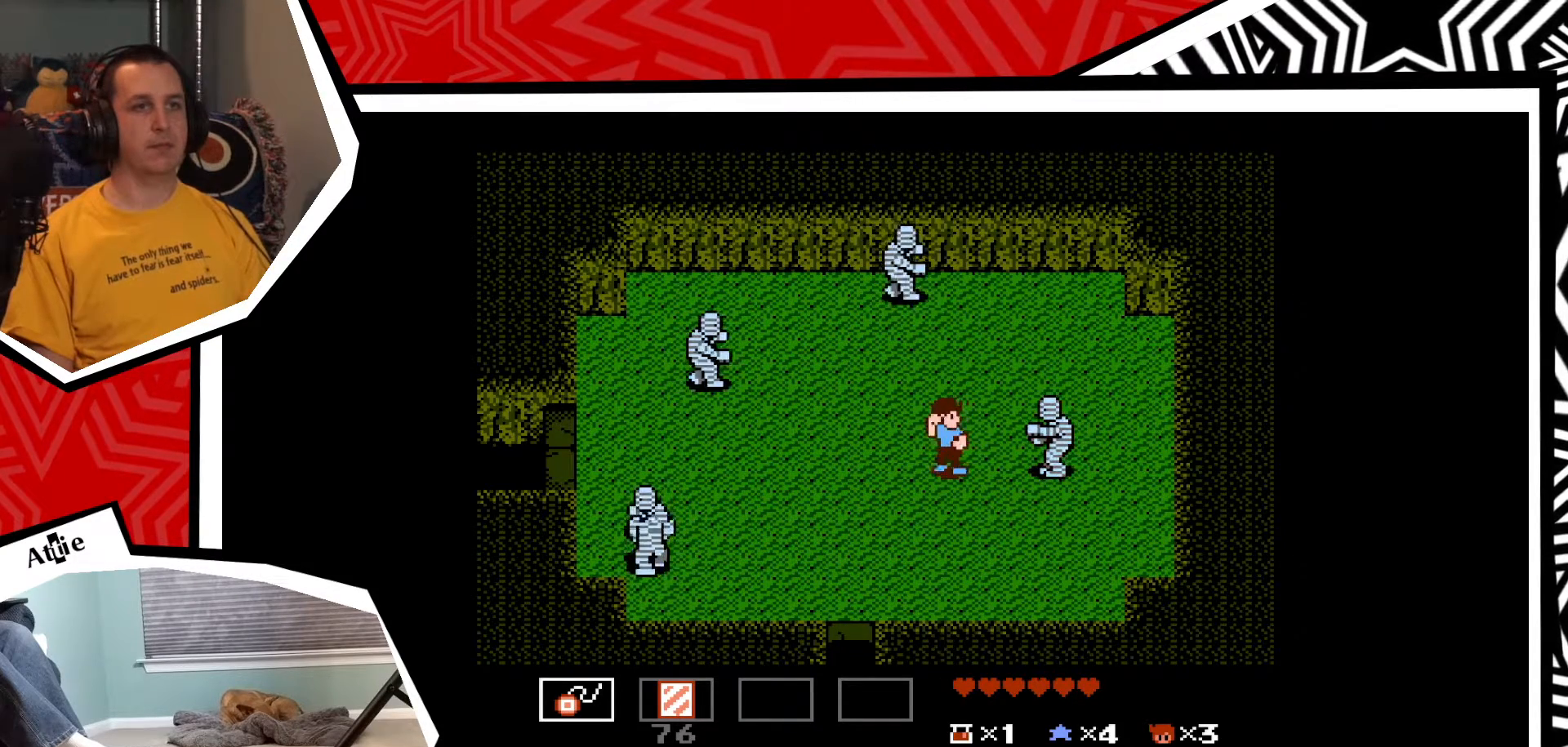
{"buttons": [], "events": [[17, "Y", "up"], [67, "Y", "down"], [133, "Y", "up"], [233, "Y", "down"], [300, "Y", "up"], [350, "Y", "down"], [417, "Y", "up"]]}
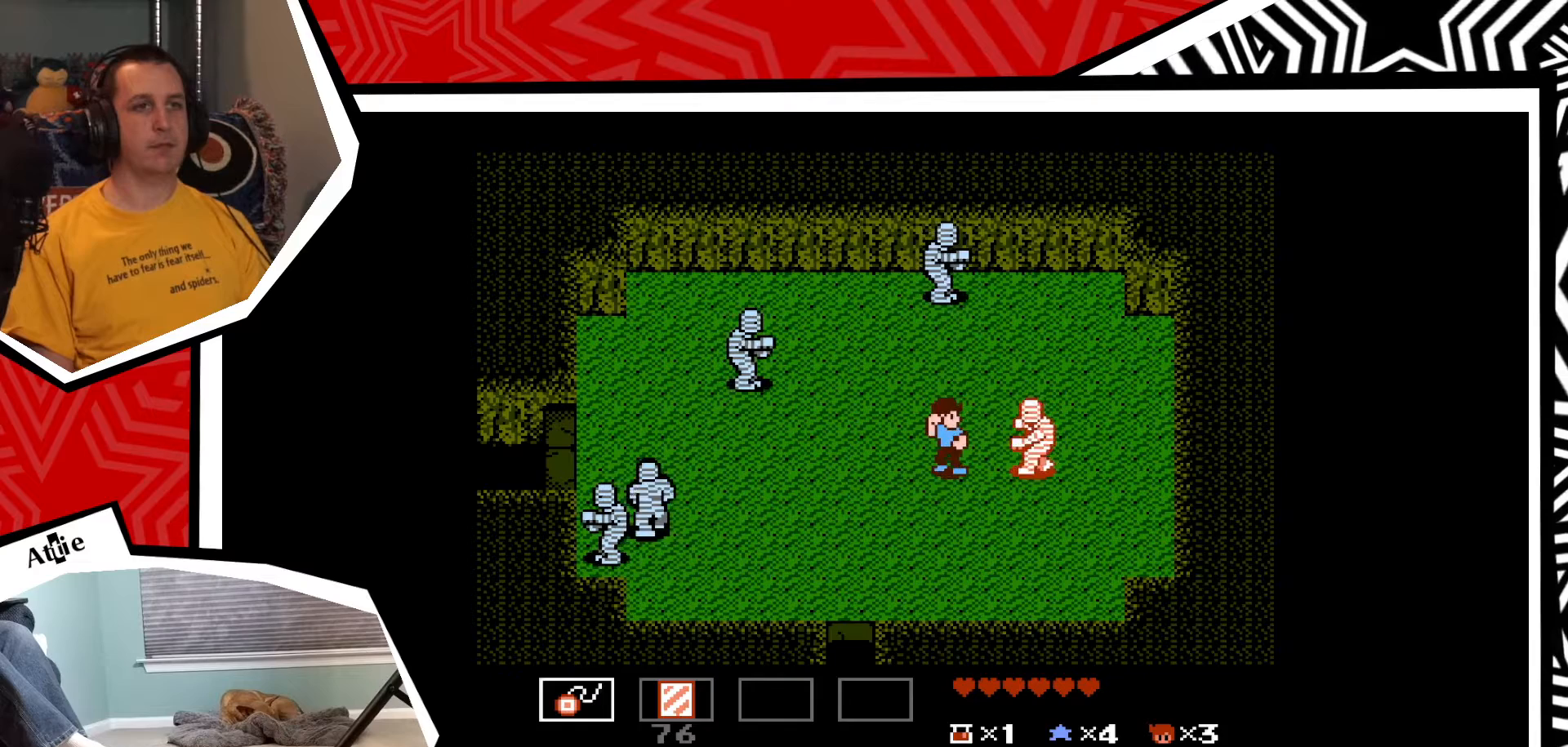
{"buttons": [], "events": [[17, "Y", "down"], [67, "Y", "up"], [133, "Y", "down"], [217, "Y", "up"], [300, "Y", "down"], [350, "Y", "up"]]}
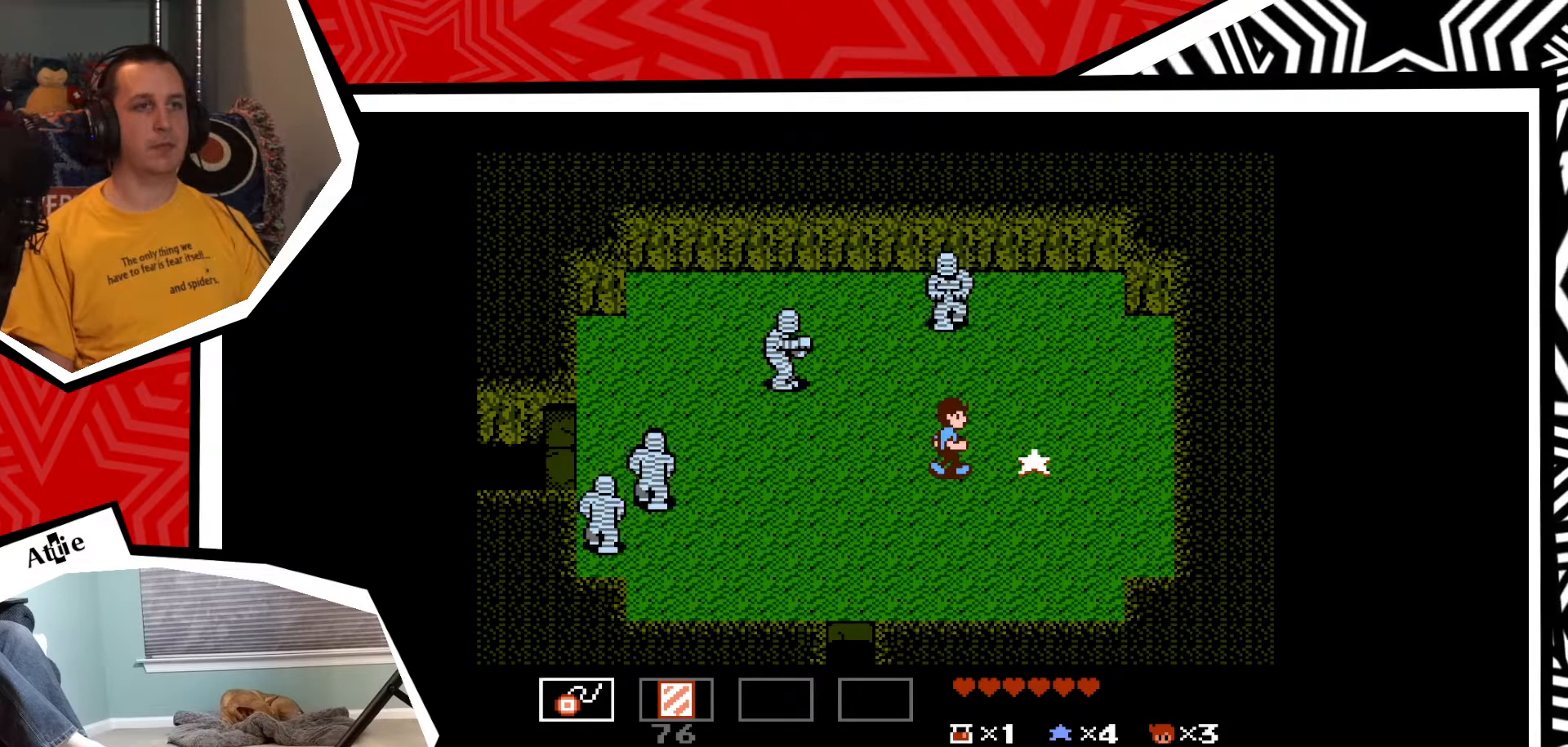
{"buttons": ["DPAD_RIGHT"], "events": [[67, "DPAD_RIGHT", "down"]]}
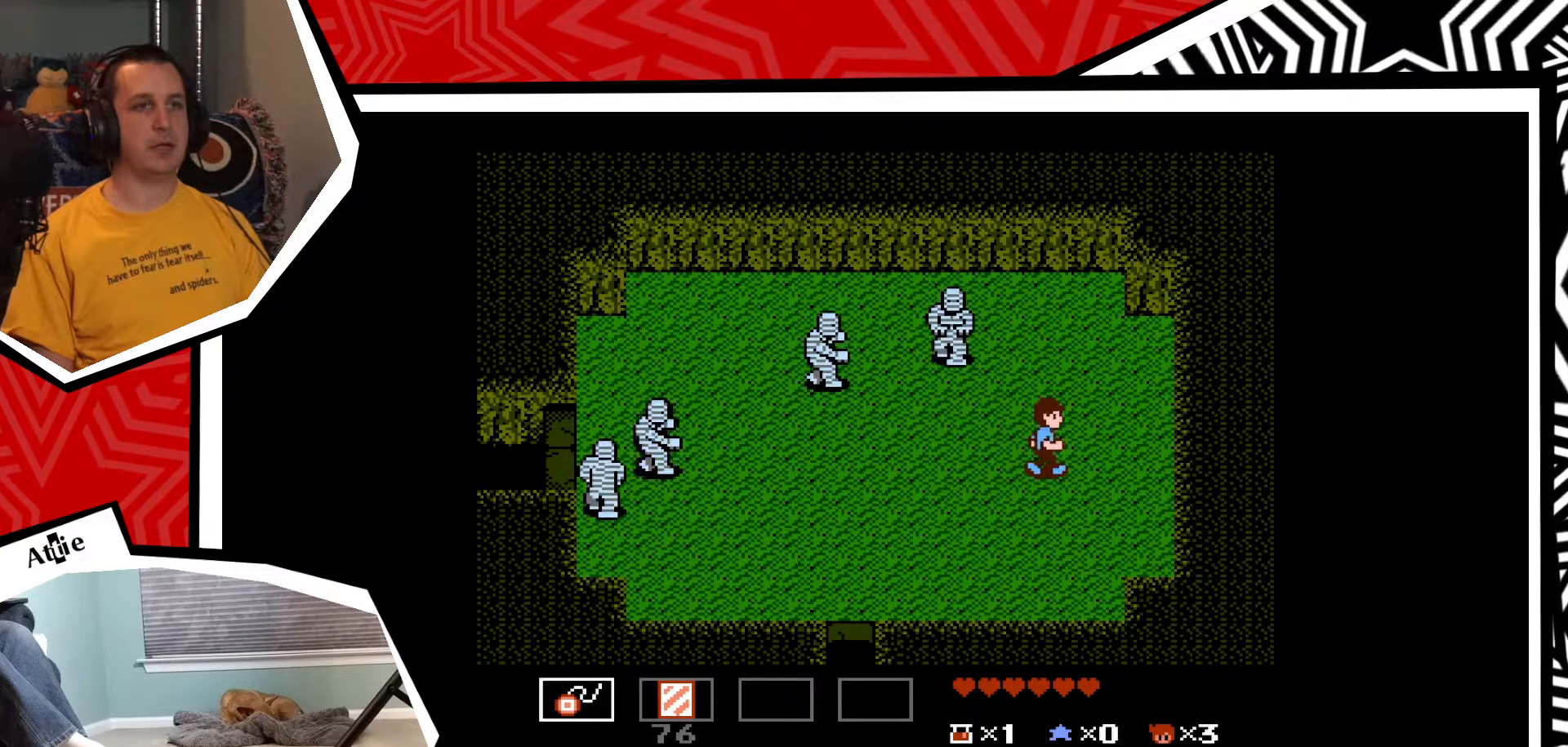
{"buttons": ["DPAD_UP"], "events": [[433, "DPAD_UP", "down"], [467, "DPAD_RIGHT", "up"]]}
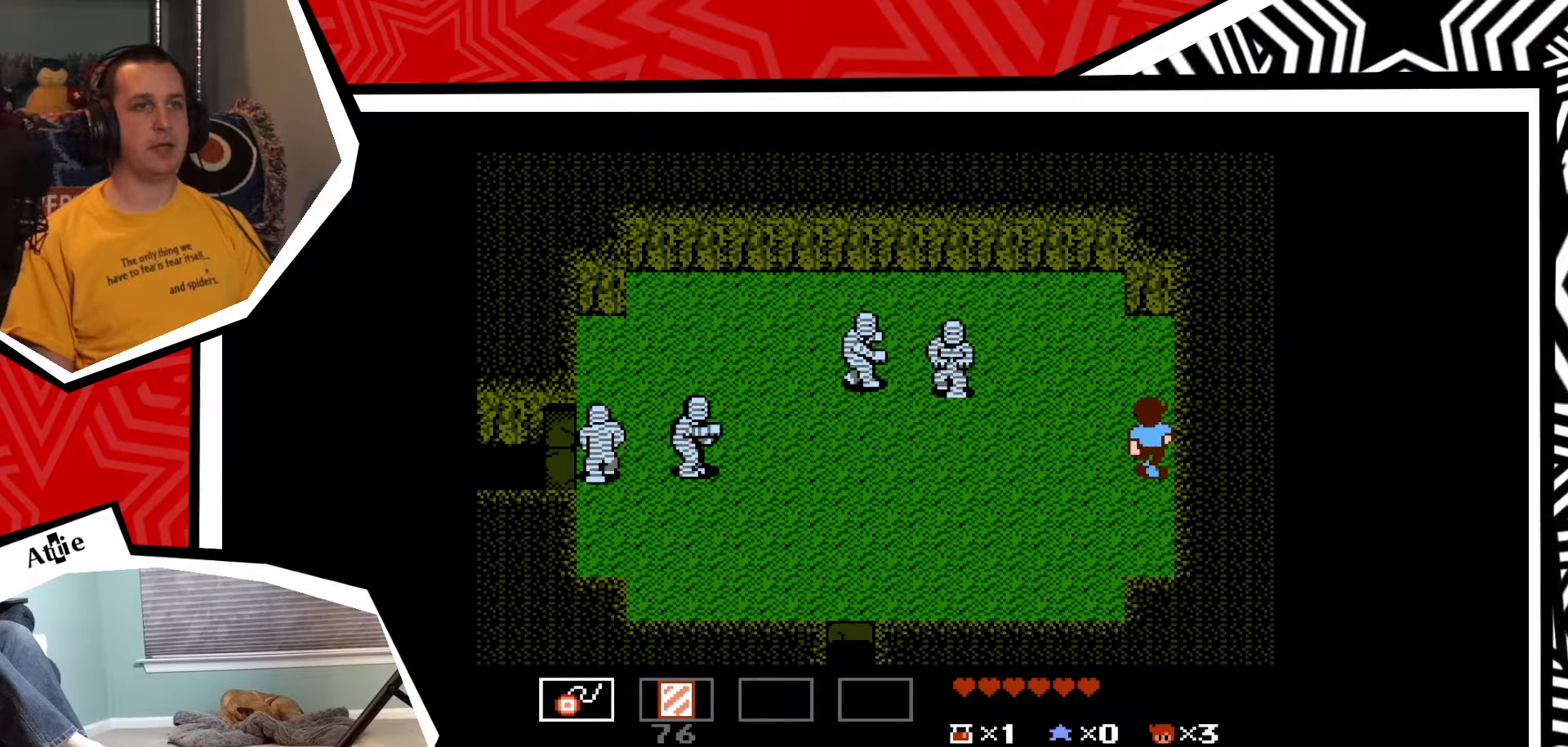
{"buttons": [], "events": [[400, "DPAD_UP", "up"]]}
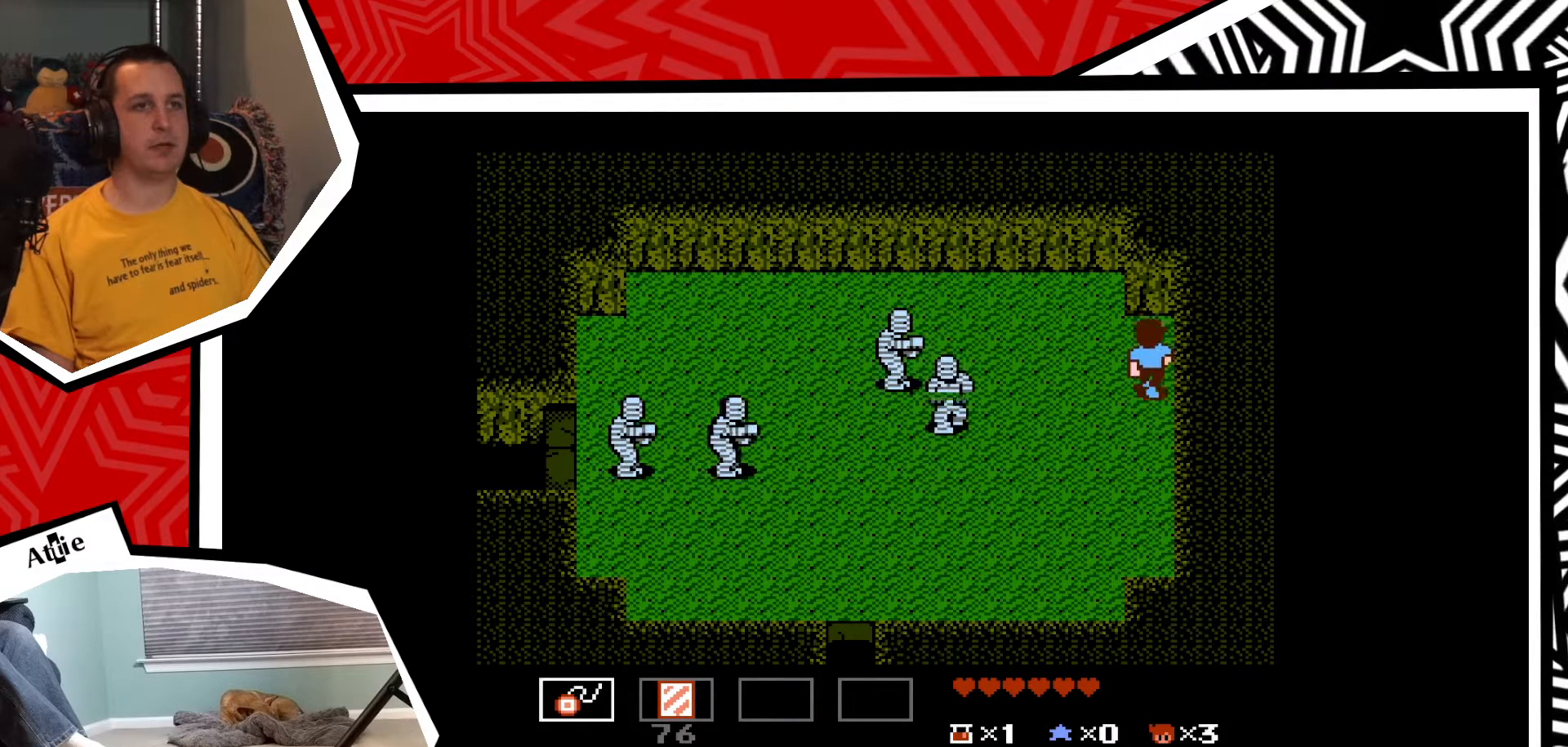
{"buttons": [], "events": [[67, "DPAD_LEFT", "down"], [350, "DPAD_LEFT", "up"]]}
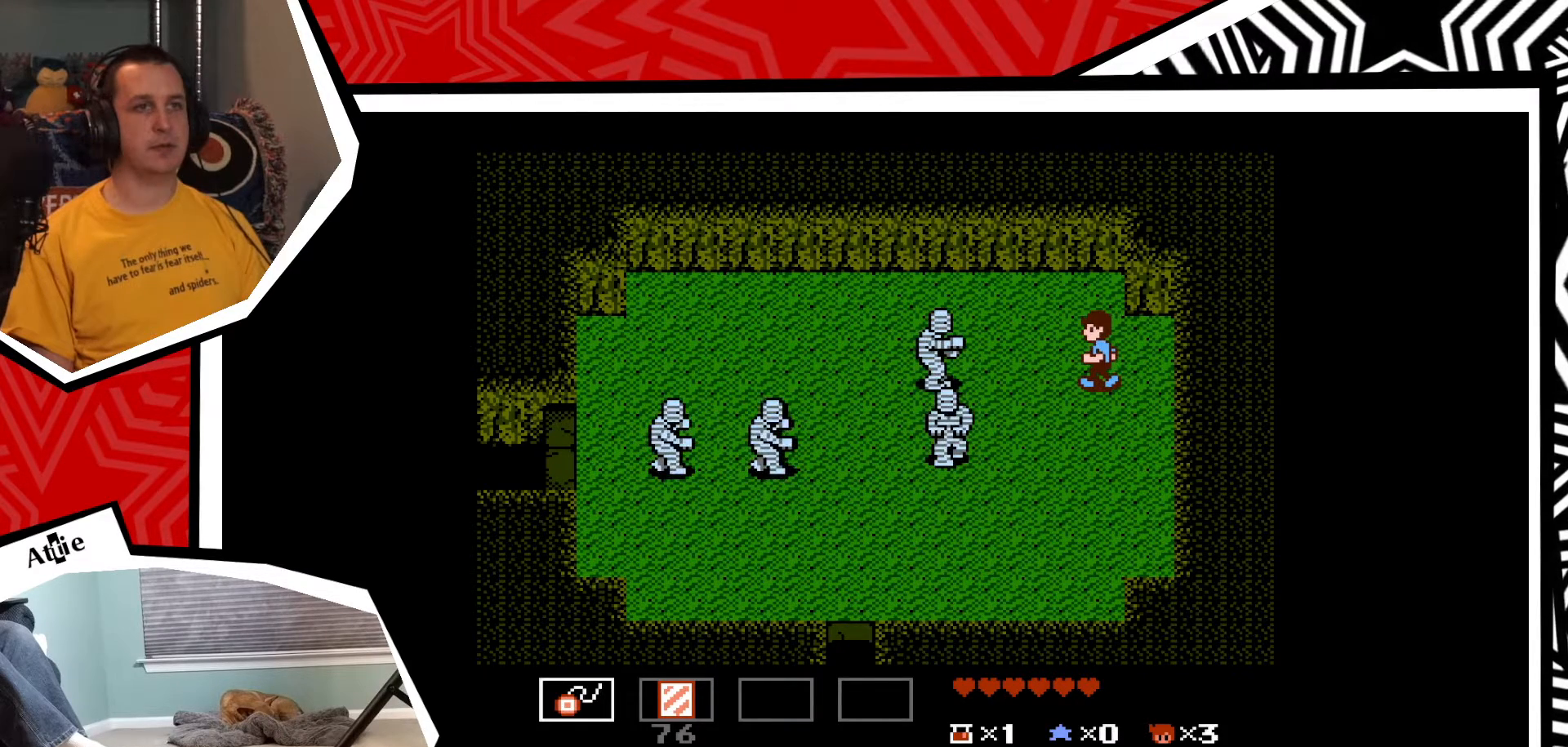
{"buttons": [], "events": [[83, "Y", "down"], [150, "Y", "up"], [233, "Y", "down"], [300, "Y", "up"], [383, "Y", "down"], [417, "Y", "up"]]}
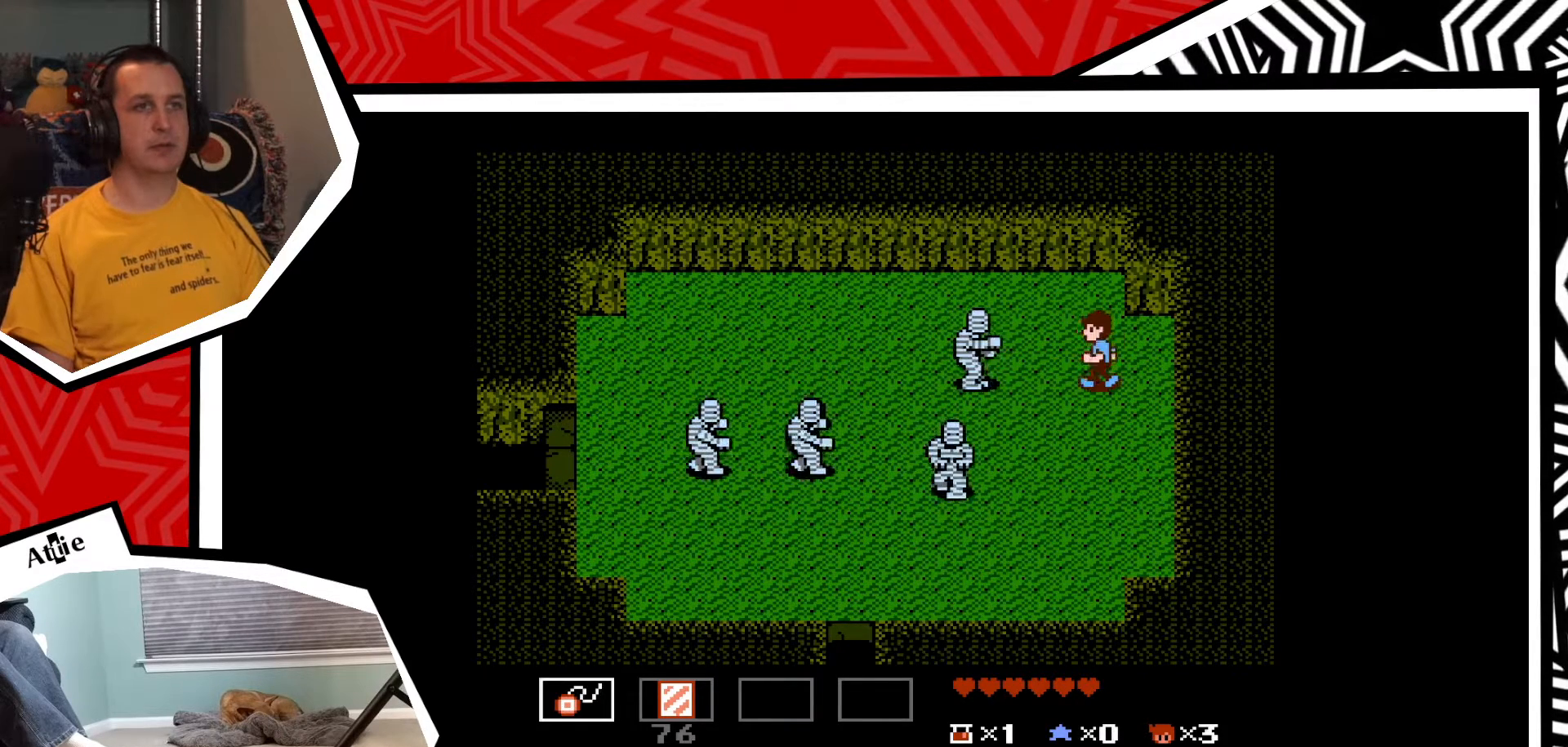
{"buttons": [], "events": [[17, "Y", "down"], [83, "Y", "up"], [167, "Y", "down"], [233, "Y", "up"], [300, "Y", "down"], [367, "Y", "up"], [433, "Y", "down"], [500, "Y", "up"]]}
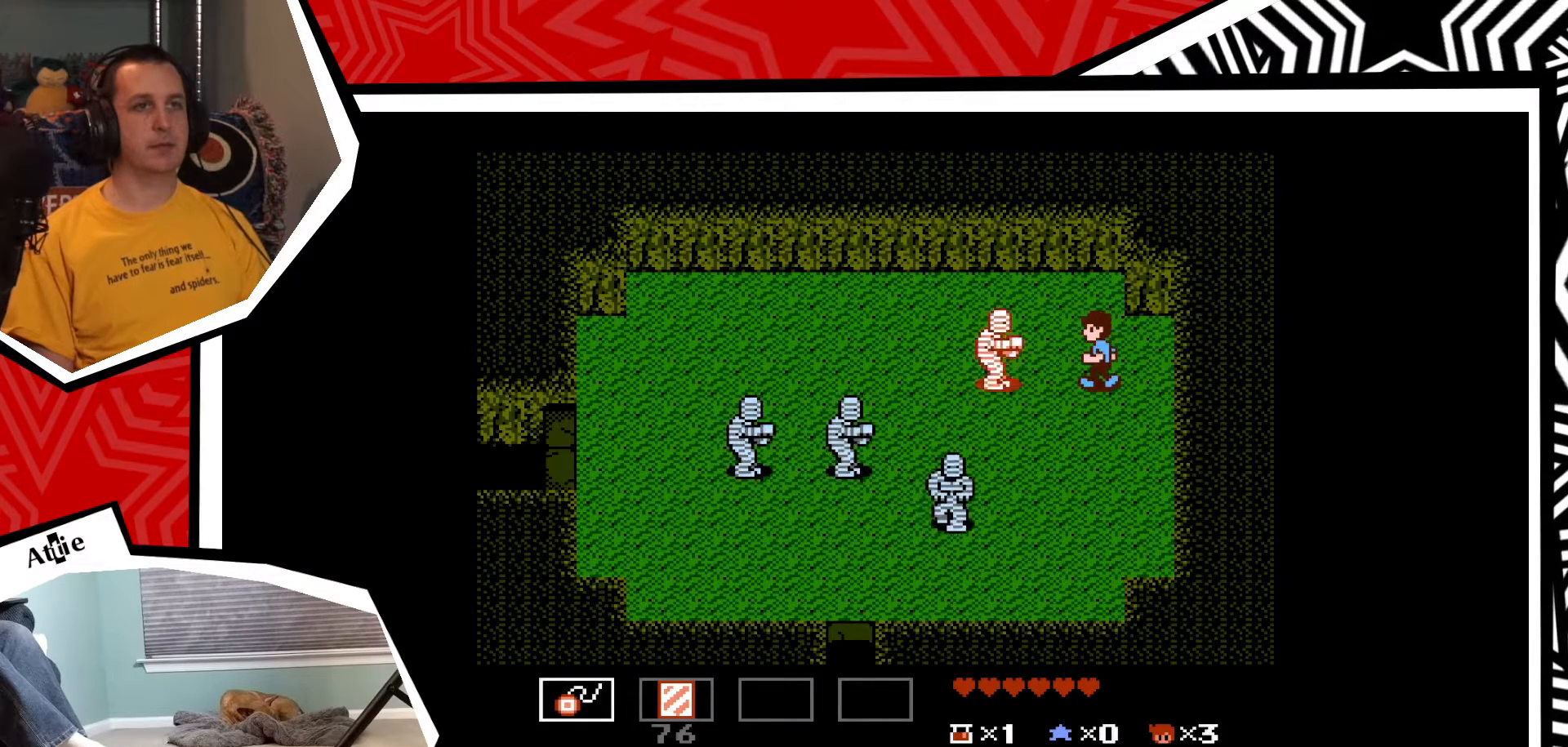
{"buttons": [], "events": [[83, "Y", "down"], [150, "Y", "up"], [233, "Y", "down"], [317, "Y", "up"], [367, "Y", "down"], [450, "Y", "up"]]}
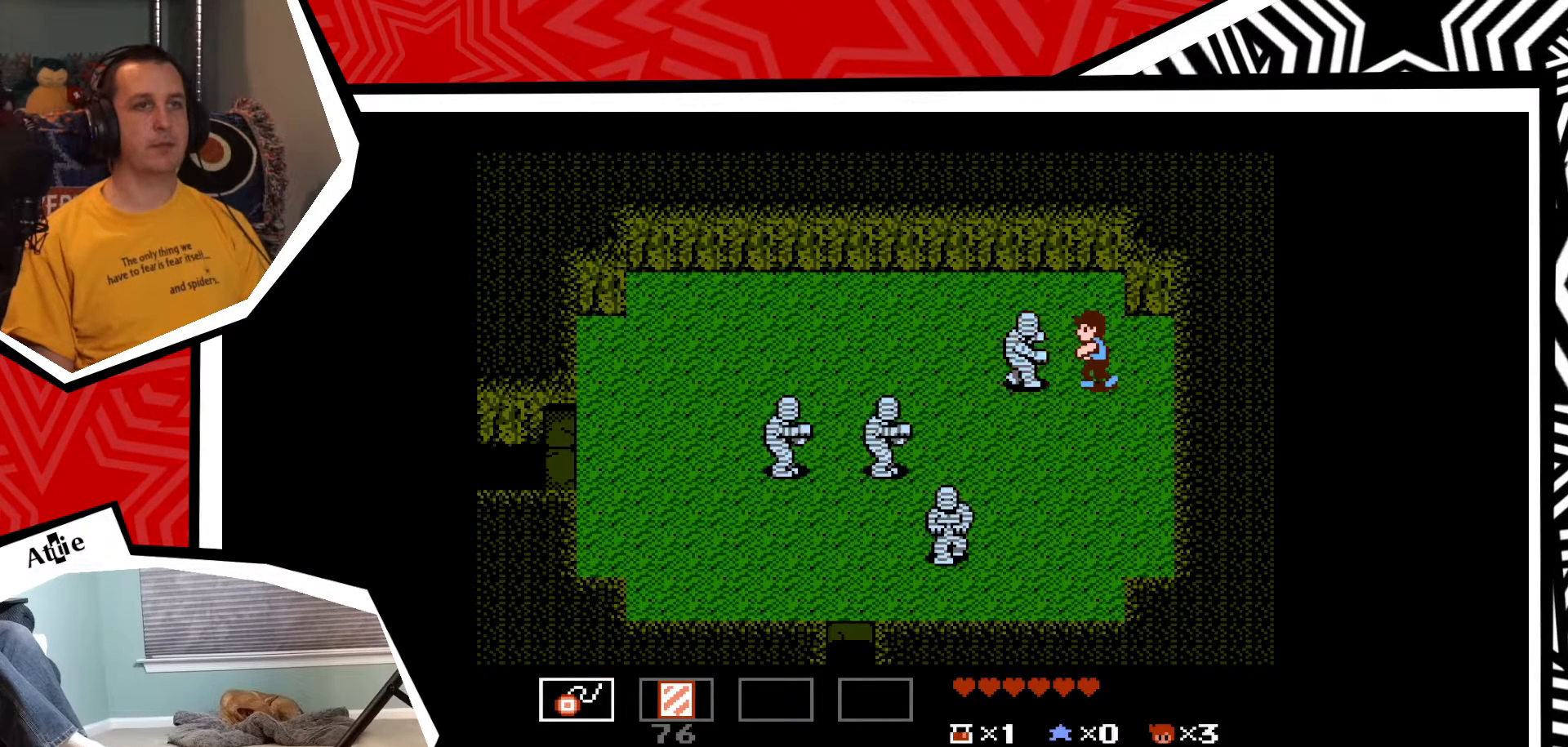
{"buttons": ["DPAD_UP"], "events": [[17, "Y", "down"], [67, "Y", "up"], [133, "DPAD_UP", "down"]]}
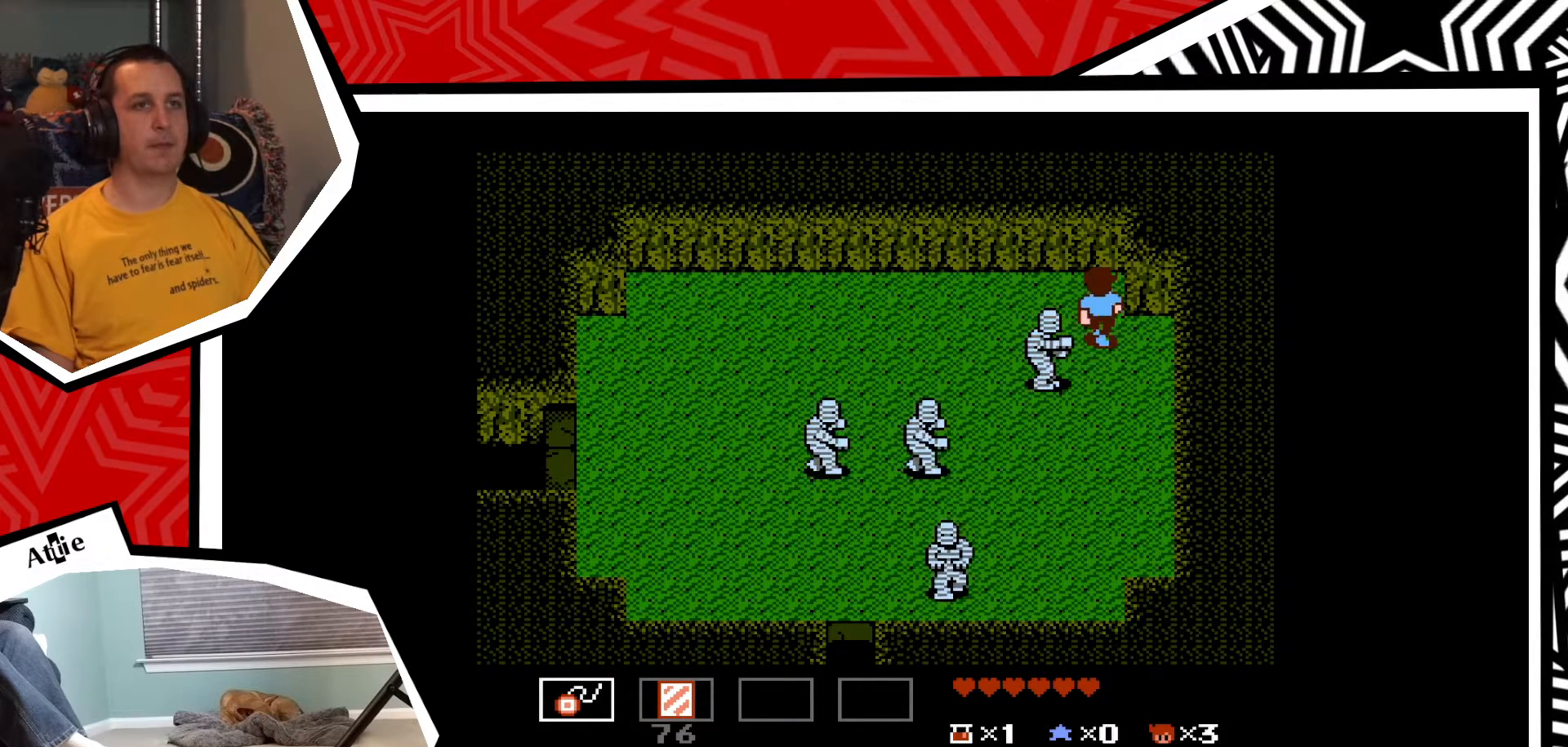
{"buttons": ["DPAD_LEFT"], "events": [[100, "DPAD_LEFT", "down"], [133, "DPAD_UP", "up"]]}
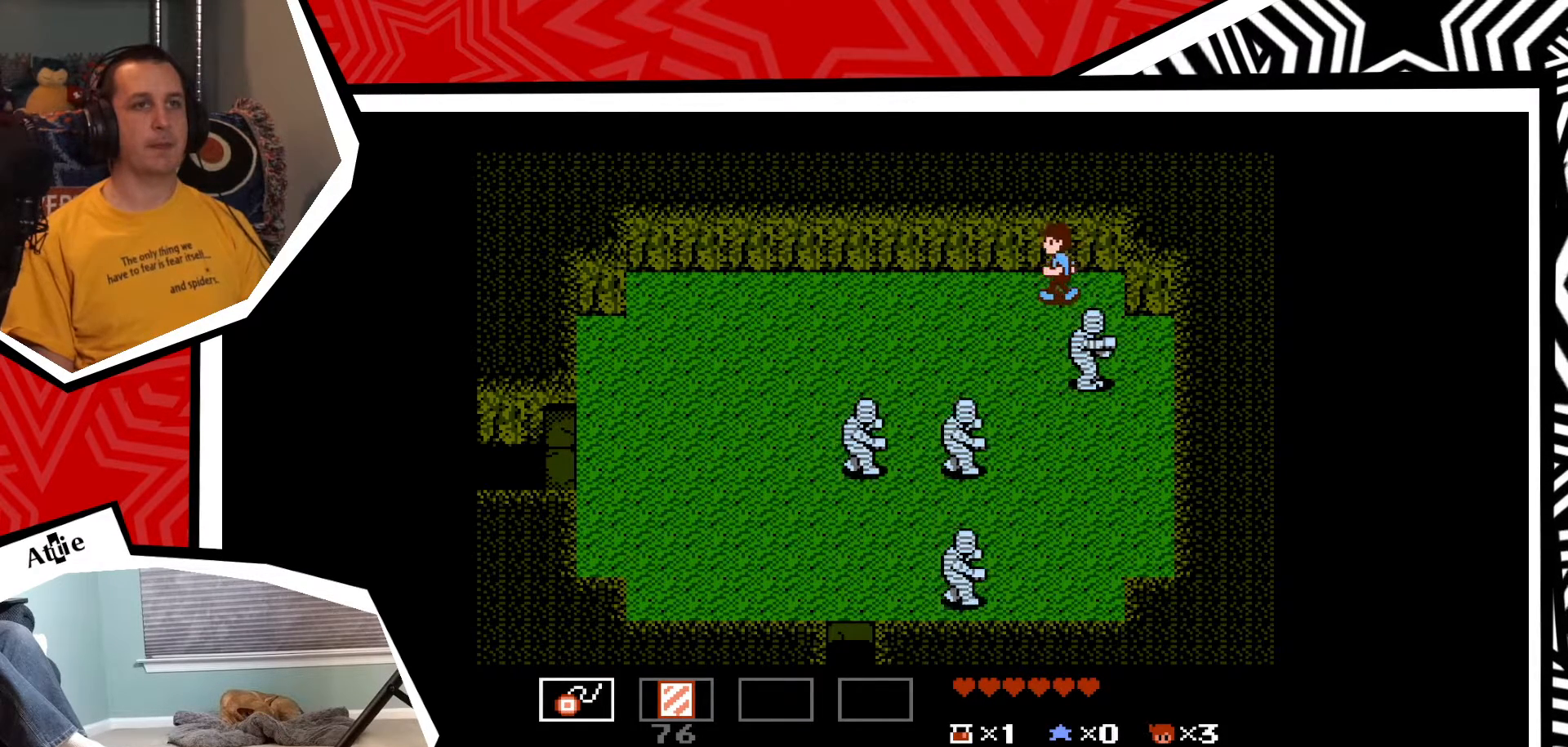
{"buttons": [], "events": [[383, "DPAD_LEFT", "up"]]}
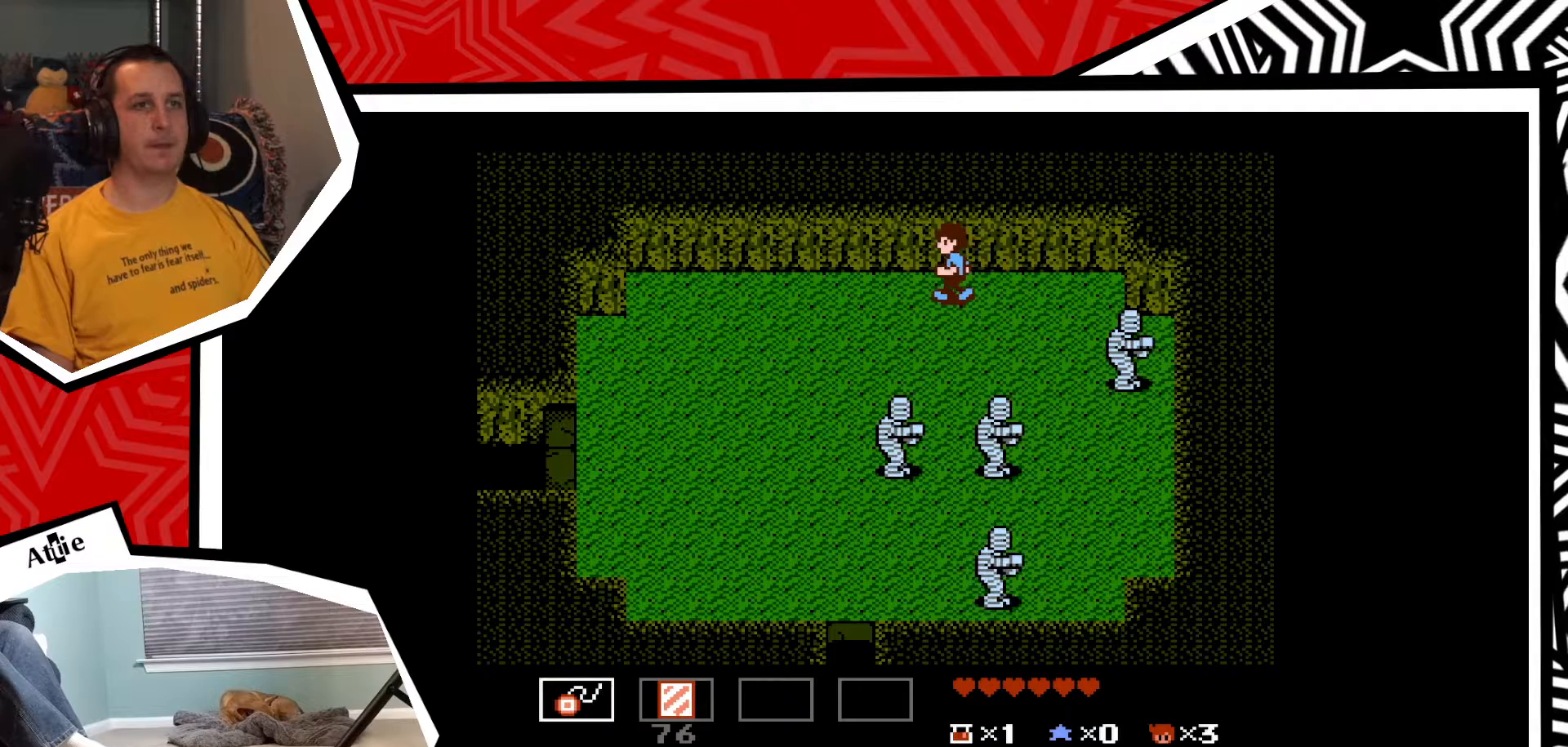
{"buttons": [], "events": []}
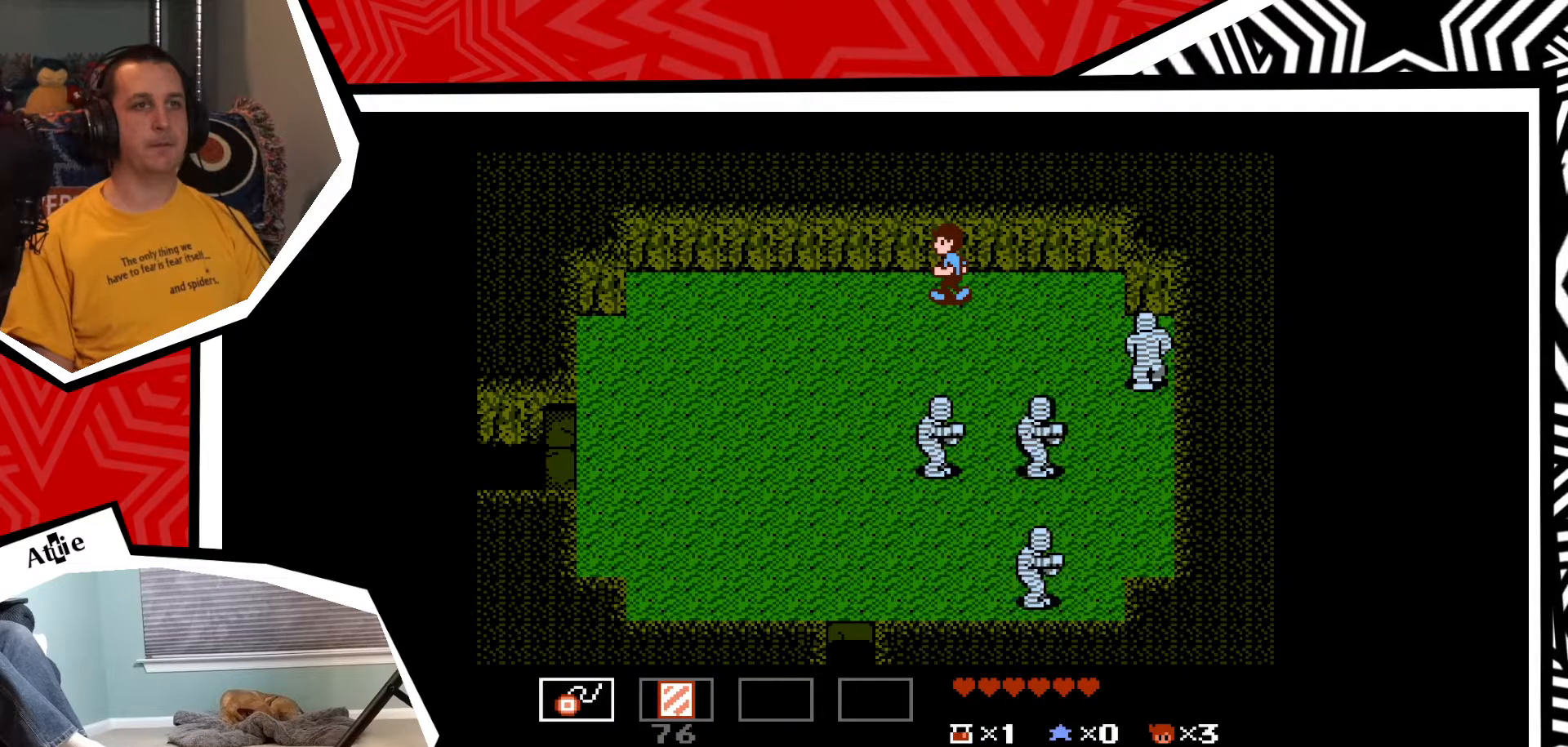
{"buttons": [], "events": []}
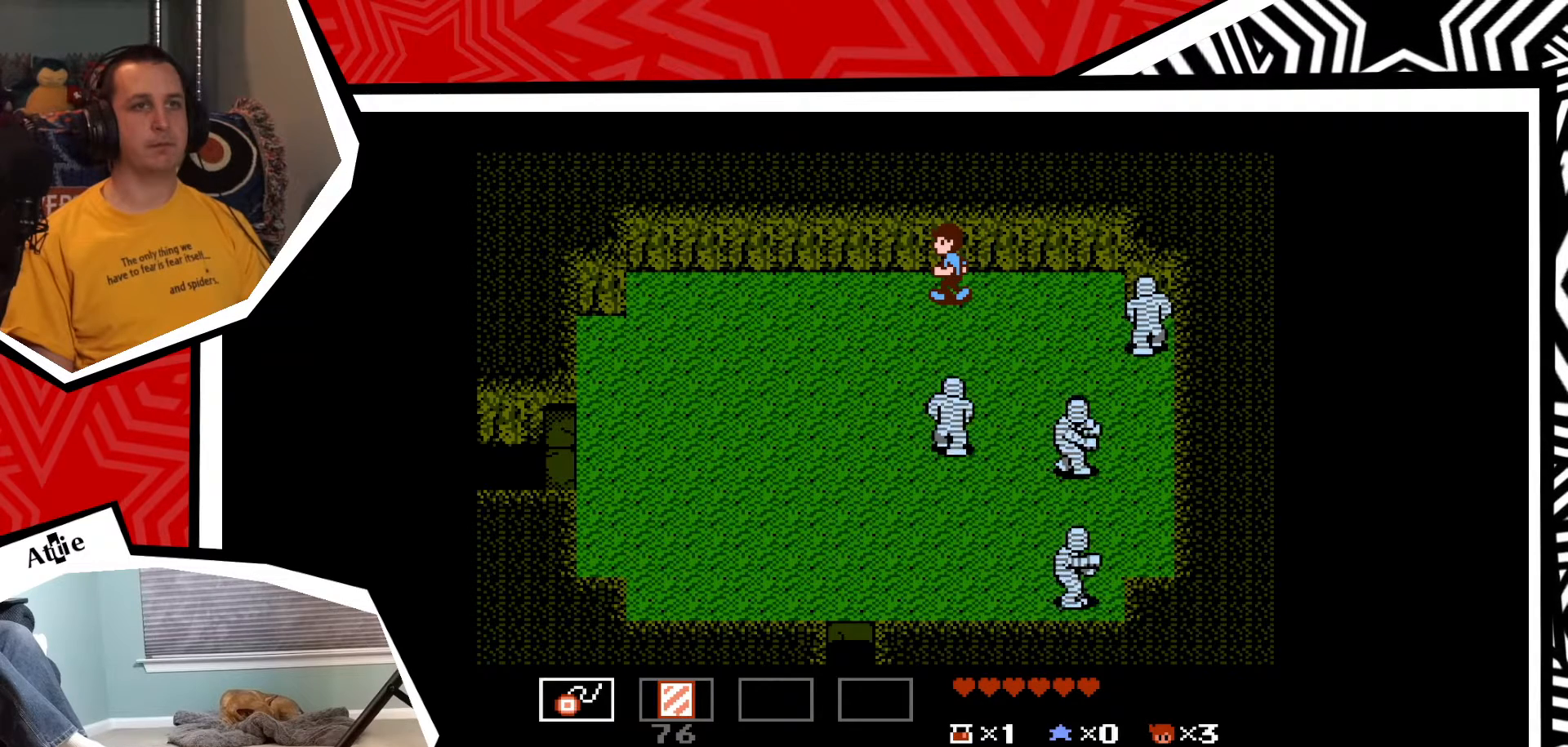
{"buttons": ["DPAD_LEFT"], "events": [[500, "DPAD_LEFT", "down"]]}
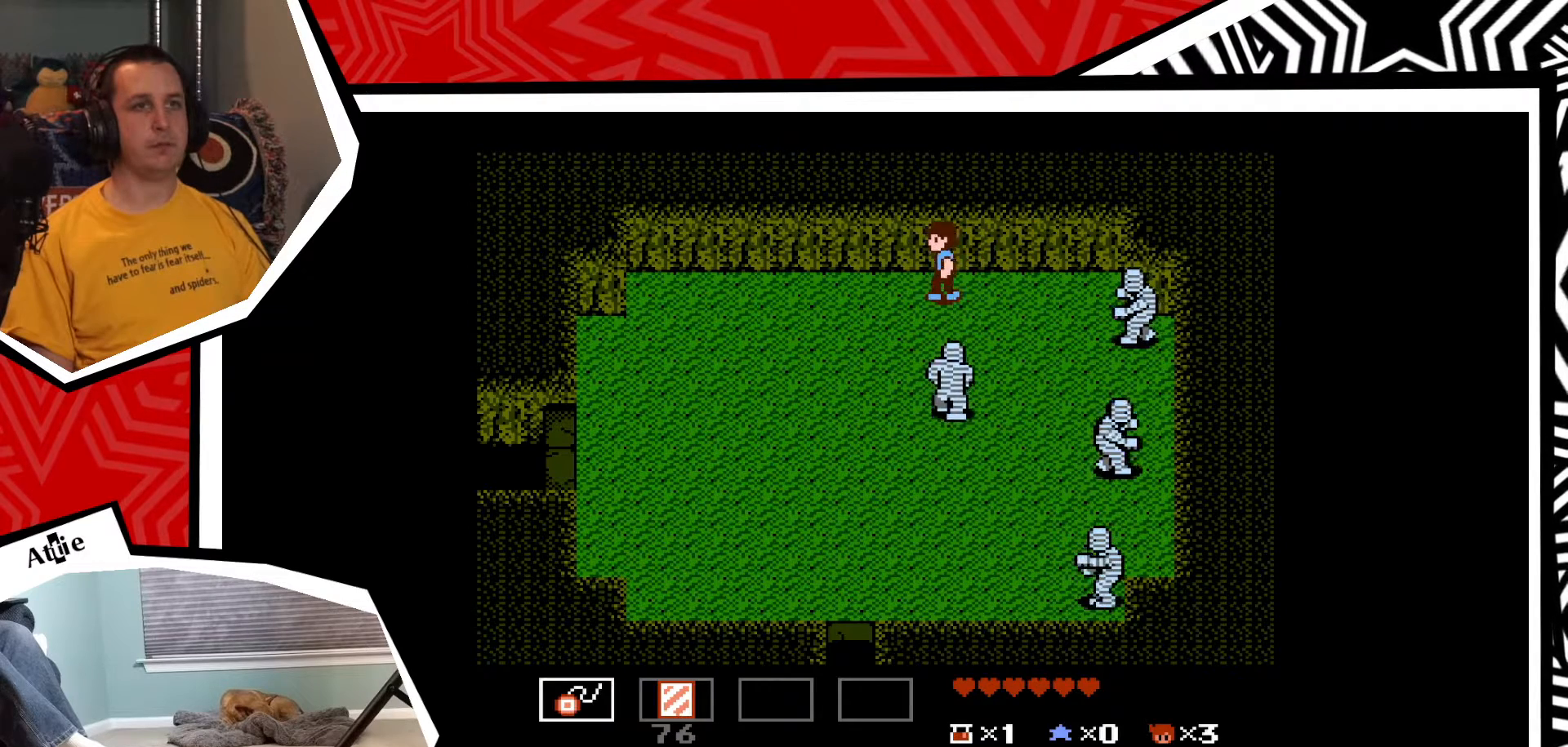
{"buttons": [], "events": [[500, "DPAD_LEFT", "up"]]}
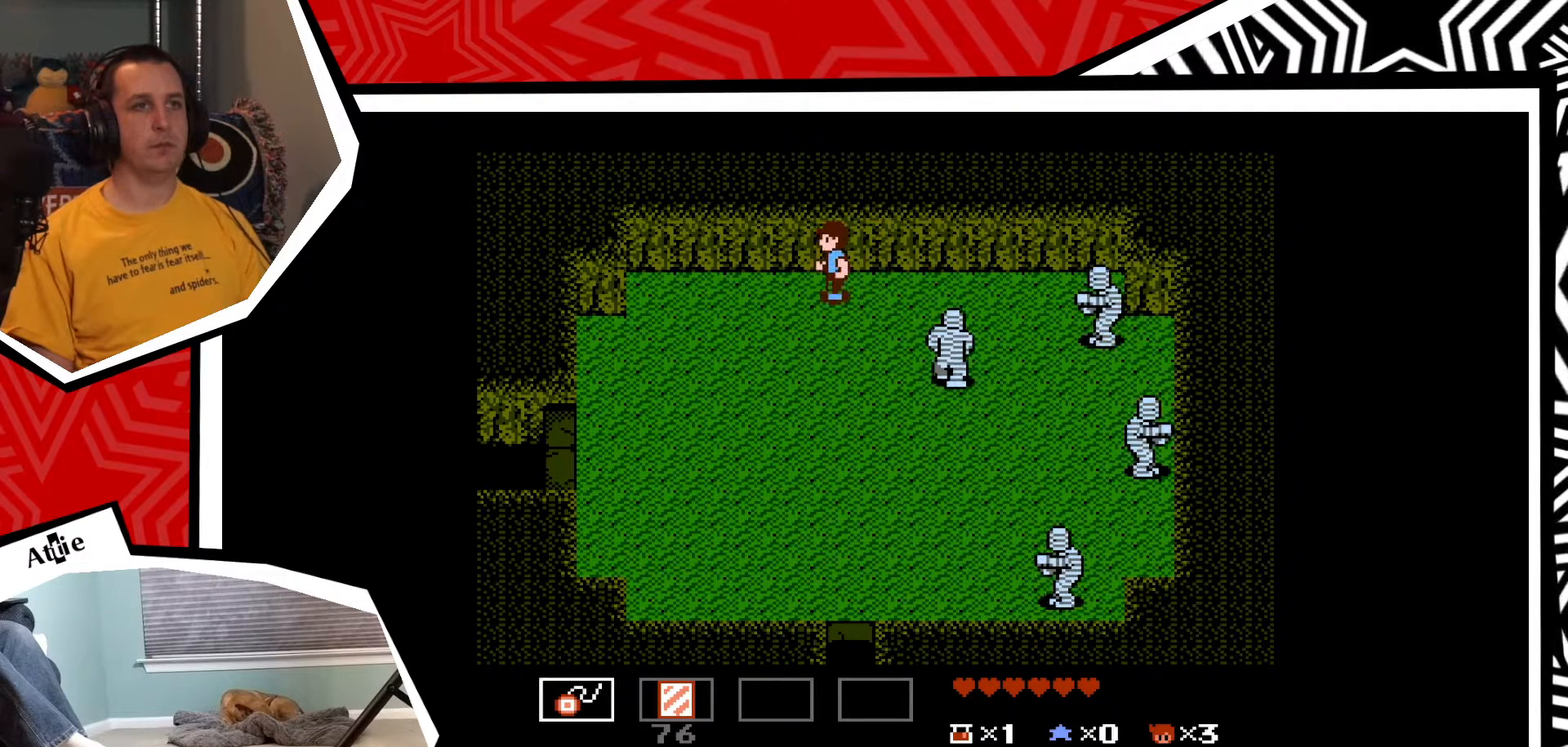
{"buttons": [], "events": [[383, "DPAD_RIGHT", "down"], [433, "DPAD_RIGHT", "up"]]}
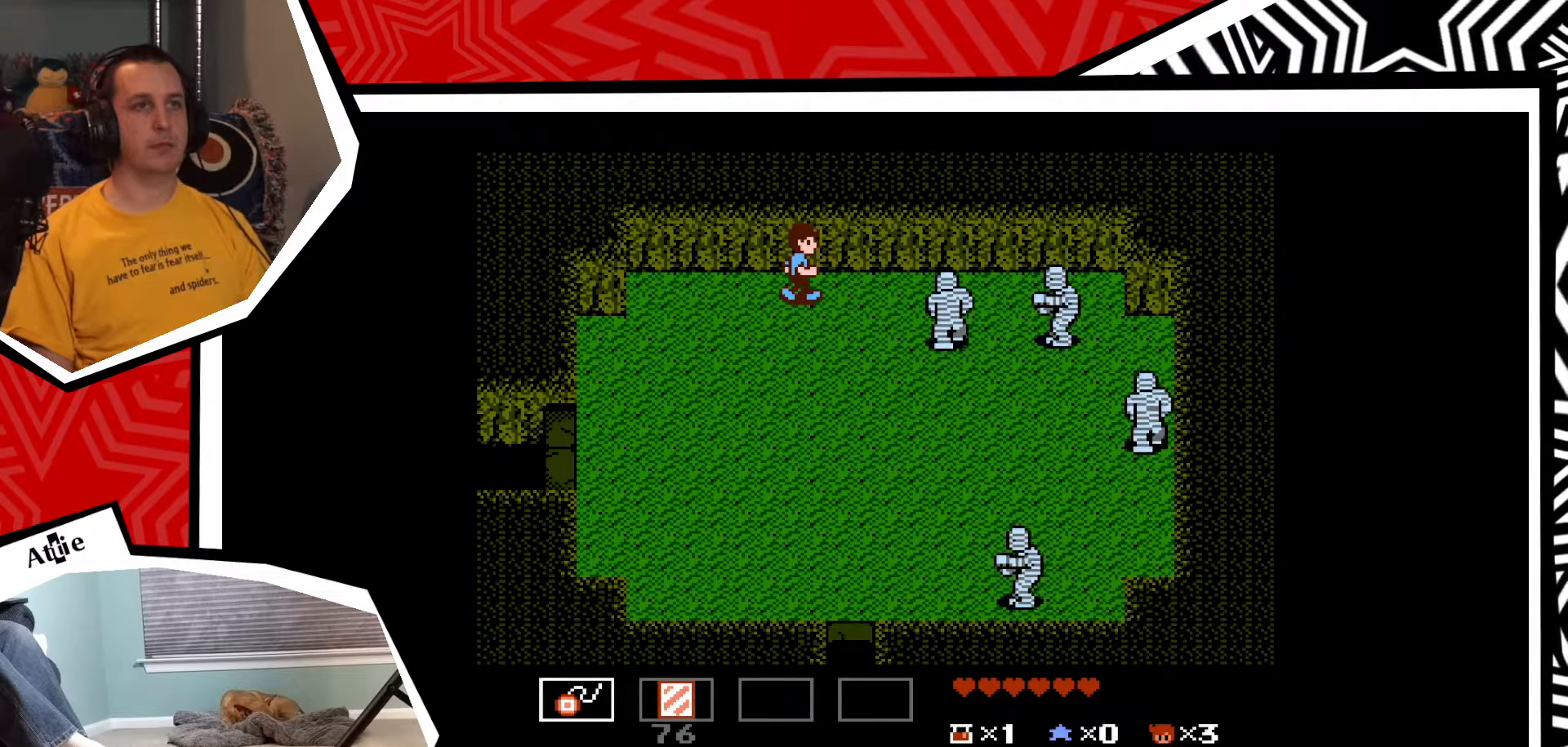
{"buttons": [], "events": []}